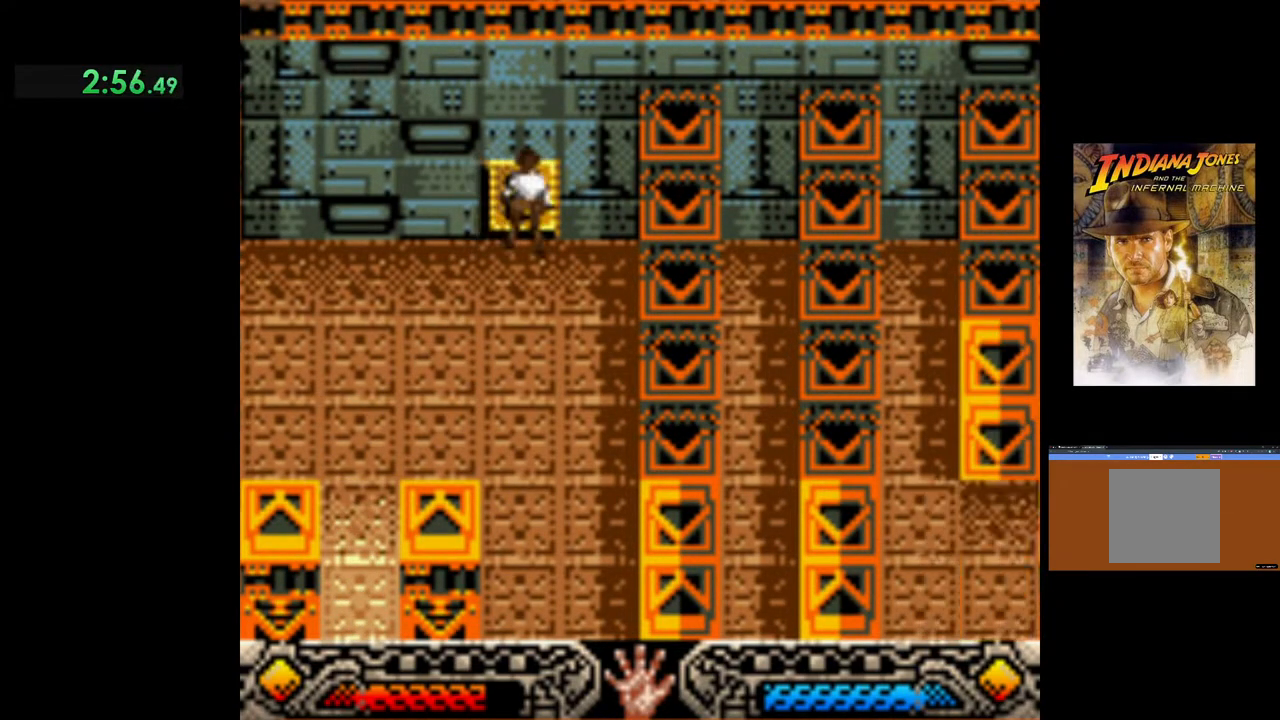
Gameplay with a controller (Xbox layout); each line is a JSON object with the inputs held at the frame after it. "events" lists button and stick changes between this image and that frame as [ms after this image, input, new state], when the widget could be followed in between. Not read: right_stick.
{"buttons": ["A"], "left_stick": "up", "events": [[67, "A", "up"], [117, "A", "down"], [233, "A", "up"], [317, "A", "down"], [400, "A", "up"], [483, "A", "down"]]}
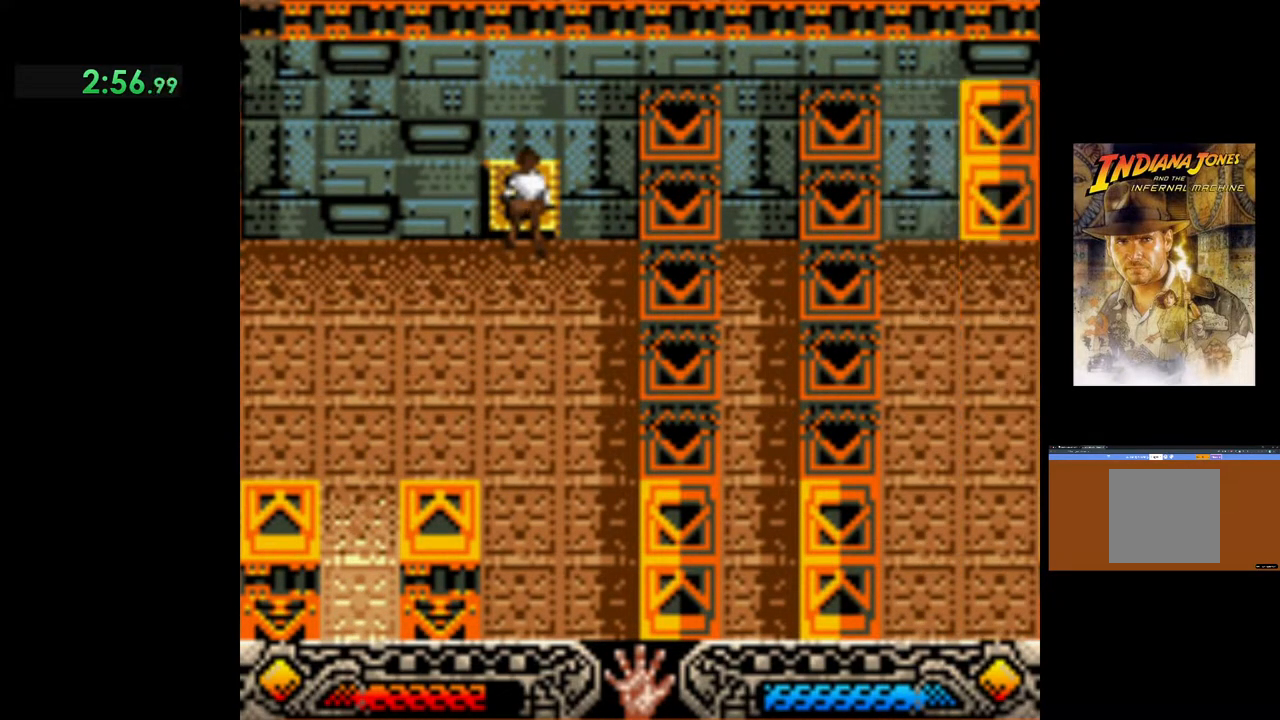
{"buttons": [], "left_stick": "up", "events": [[100, "A", "up"], [167, "A", "down"], [283, "A", "up"], [350, "A", "down"], [483, "A", "up"]]}
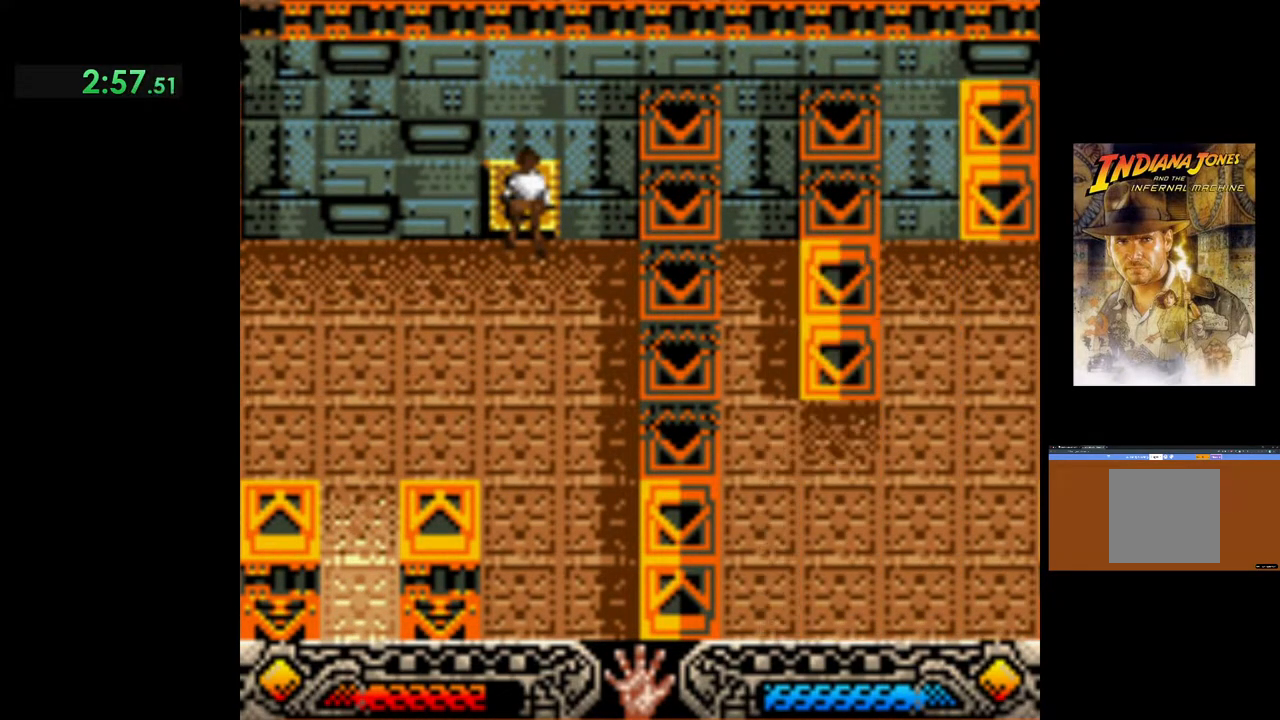
{"buttons": [], "left_stick": "up", "events": [[50, "A", "down"], [150, "A", "up"], [217, "A", "down"], [367, "A", "up"], [400, "A", "down"], [500, "A", "up"]]}
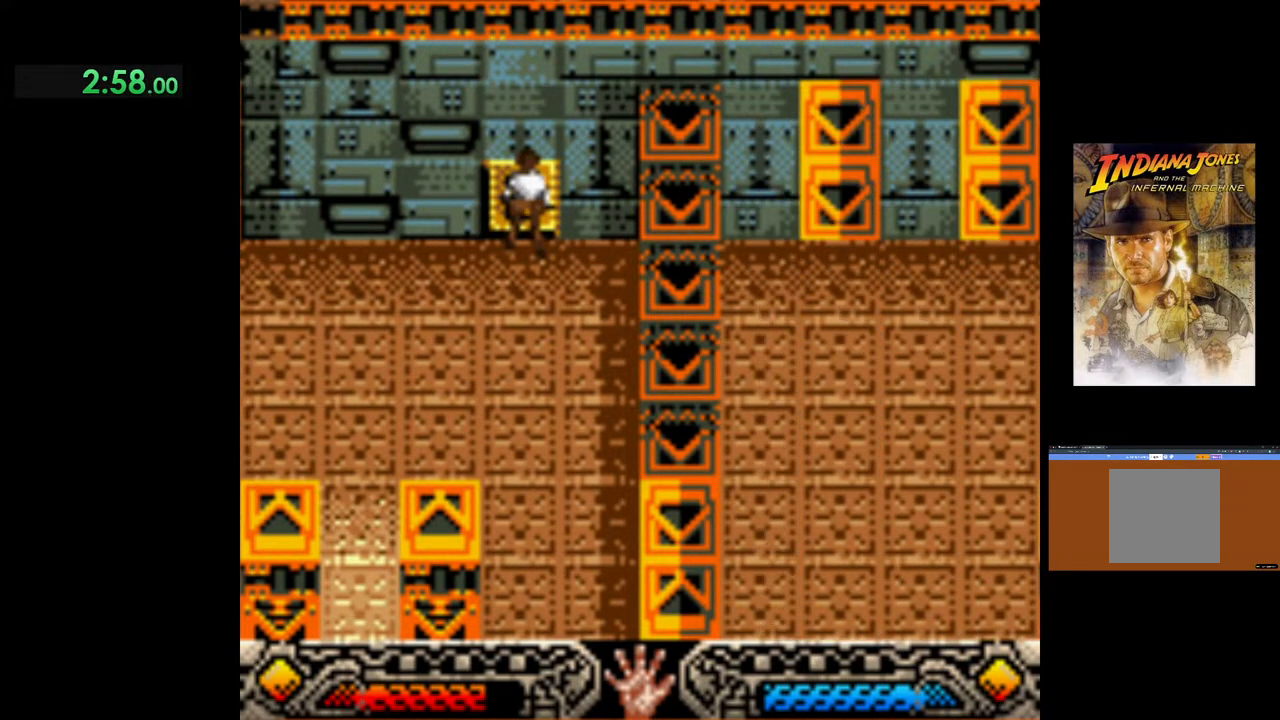
{"buttons": [], "left_stick": "up-right", "events": [[67, "A", "down"], [167, "A", "up"], [267, "left_stick", "up-right"]]}
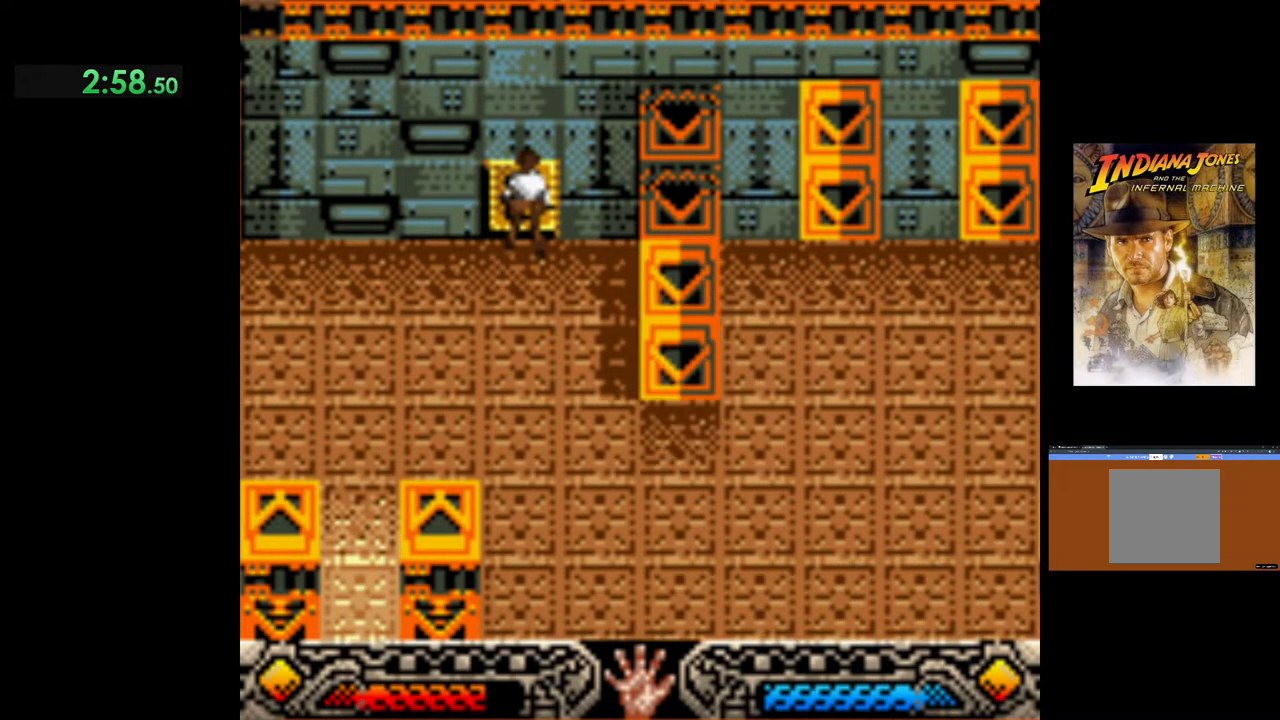
{"buttons": [], "left_stick": "up-right", "events": []}
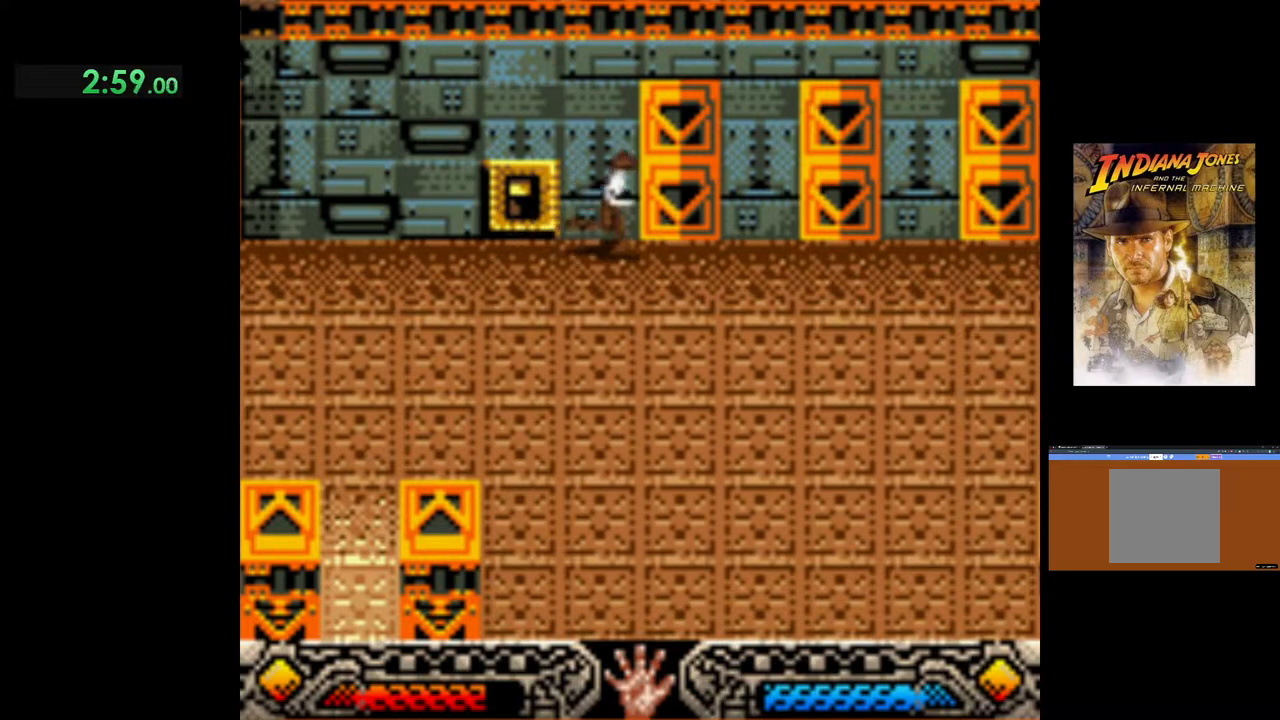
{"buttons": [], "left_stick": "up-right", "events": []}
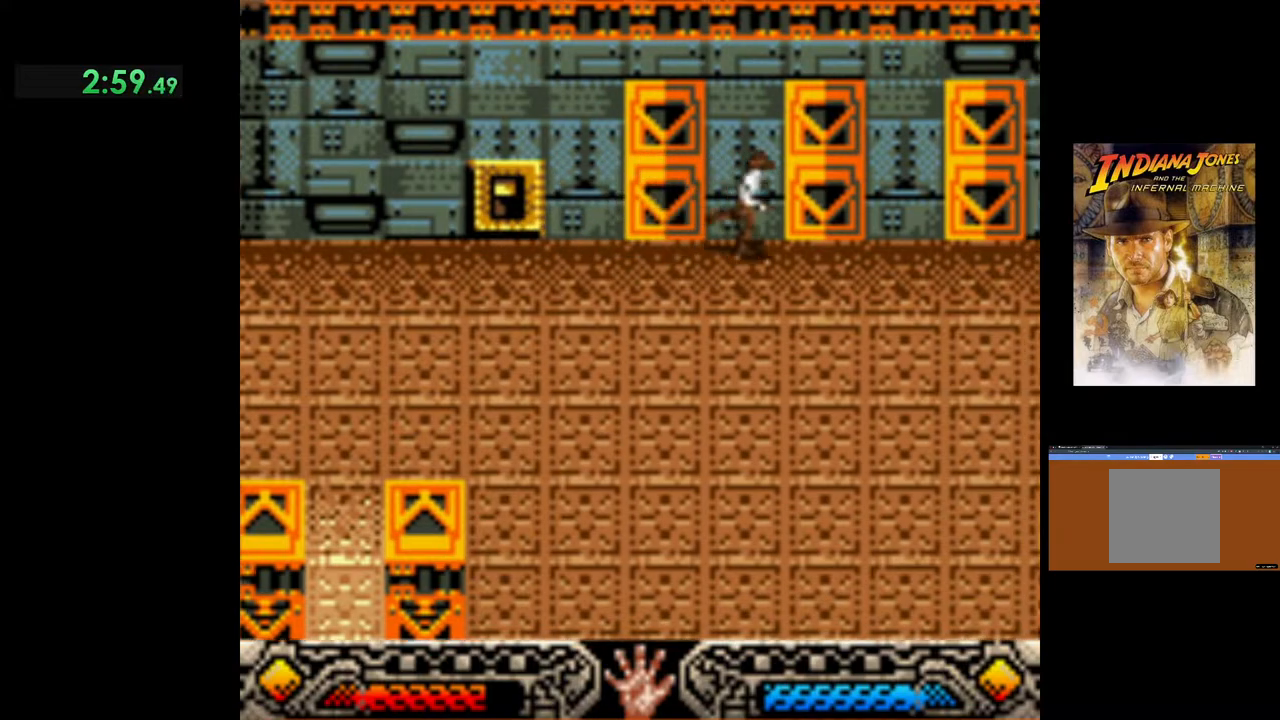
{"buttons": ["SELECT"], "left_stick": "up-right", "events": [[250, "SELECT", "down"], [400, "SELECT", "up"], [417, "SELECT", "down"]]}
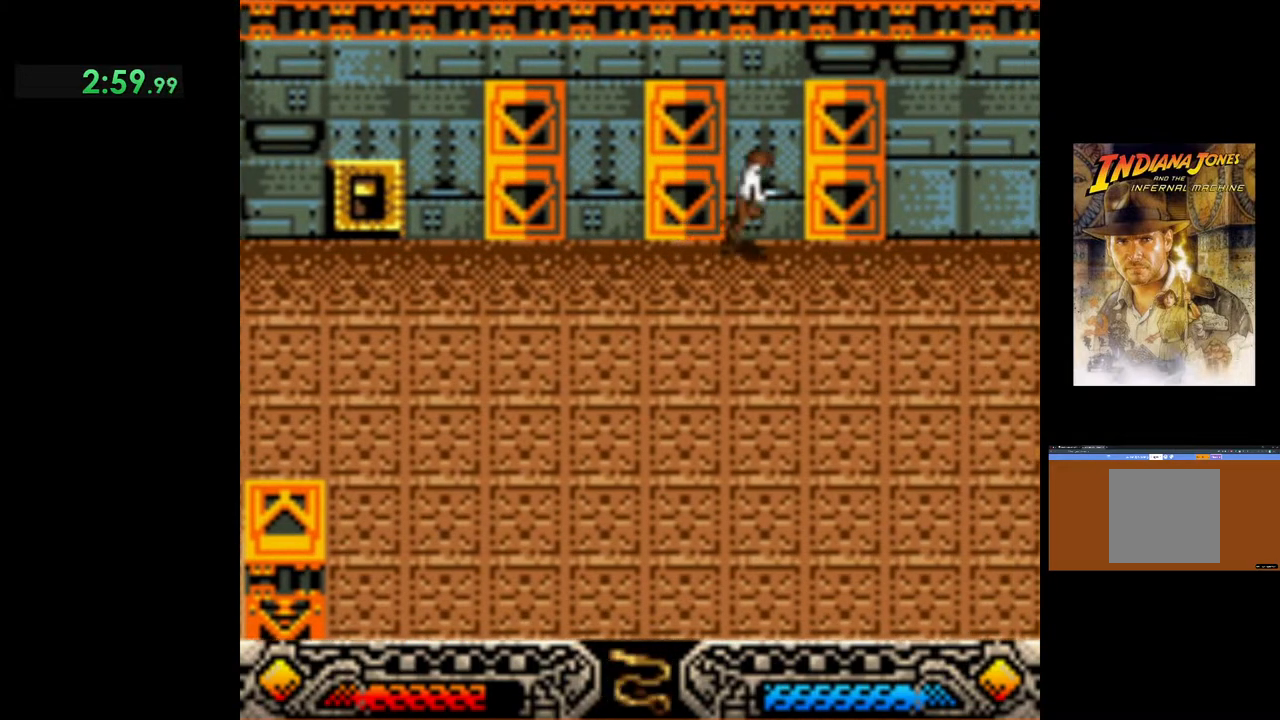
{"buttons": [], "left_stick": "up-right", "events": [[33, "SELECT", "up"]]}
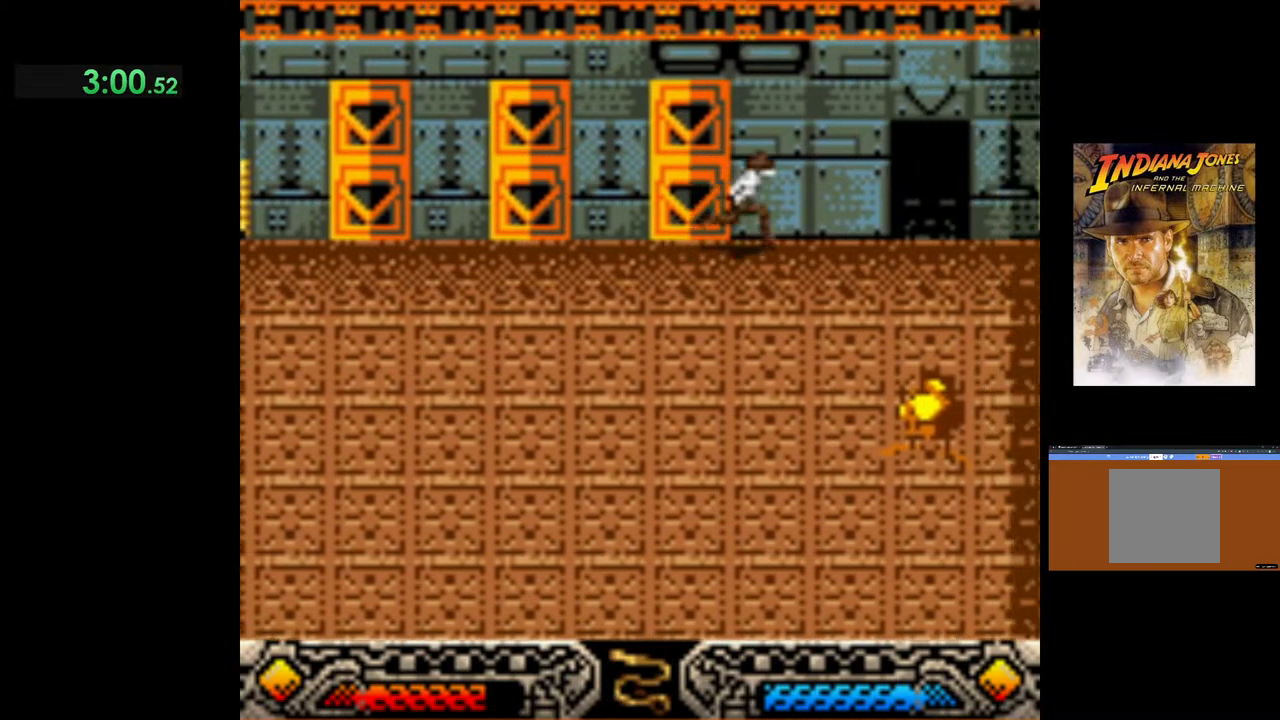
{"buttons": [], "left_stick": "up-right", "events": []}
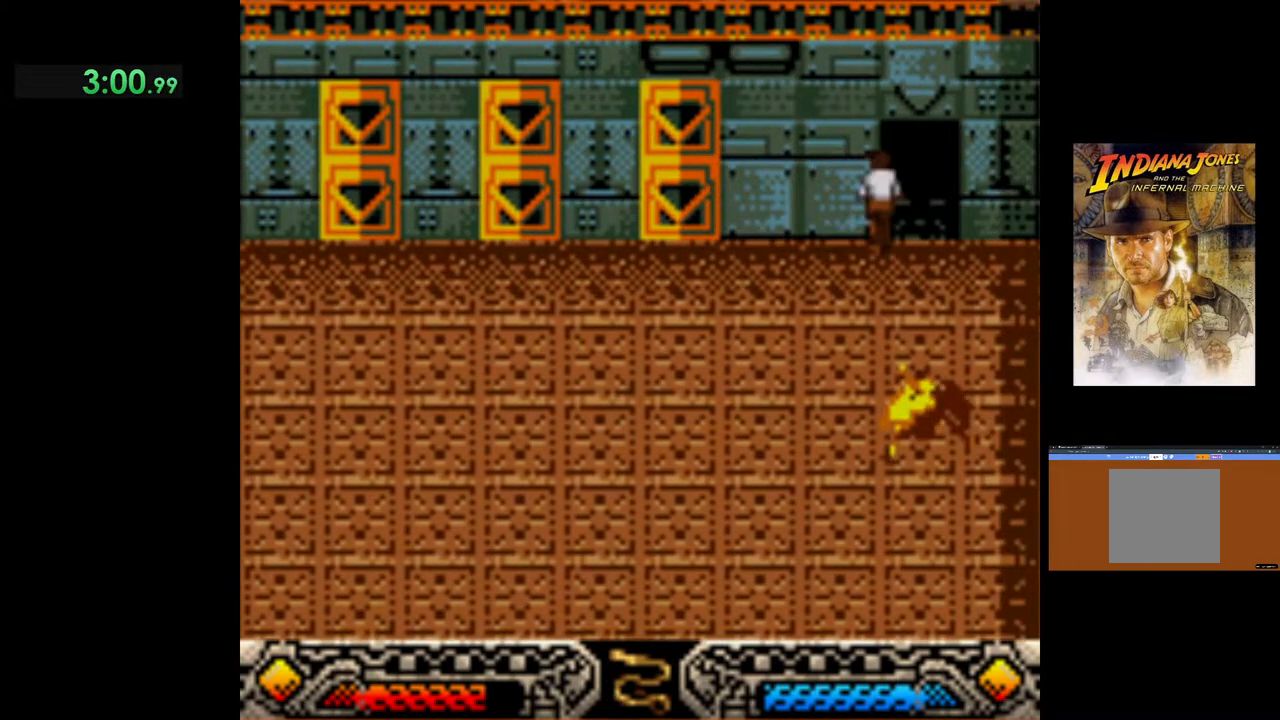
{"buttons": [], "left_stick": "up", "events": [[150, "left_stick", "up"]]}
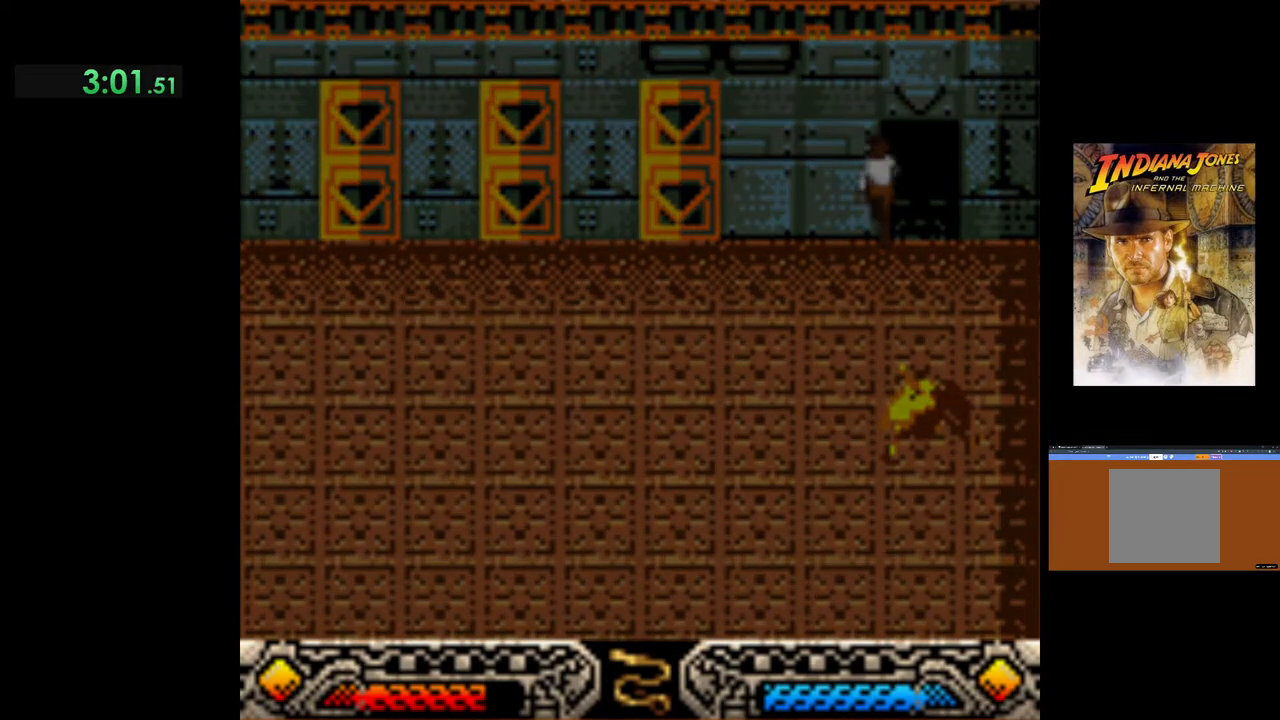
{"buttons": [], "left_stick": "up", "events": []}
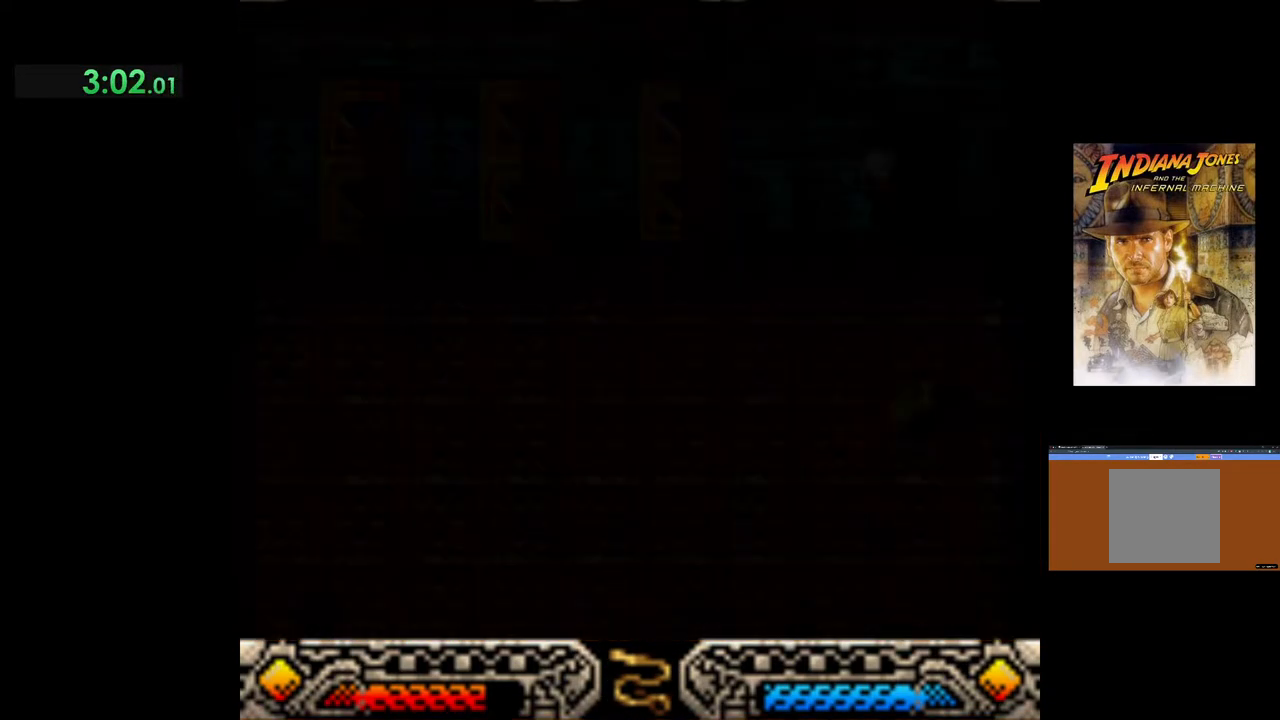
{"buttons": [], "left_stick": "up", "events": []}
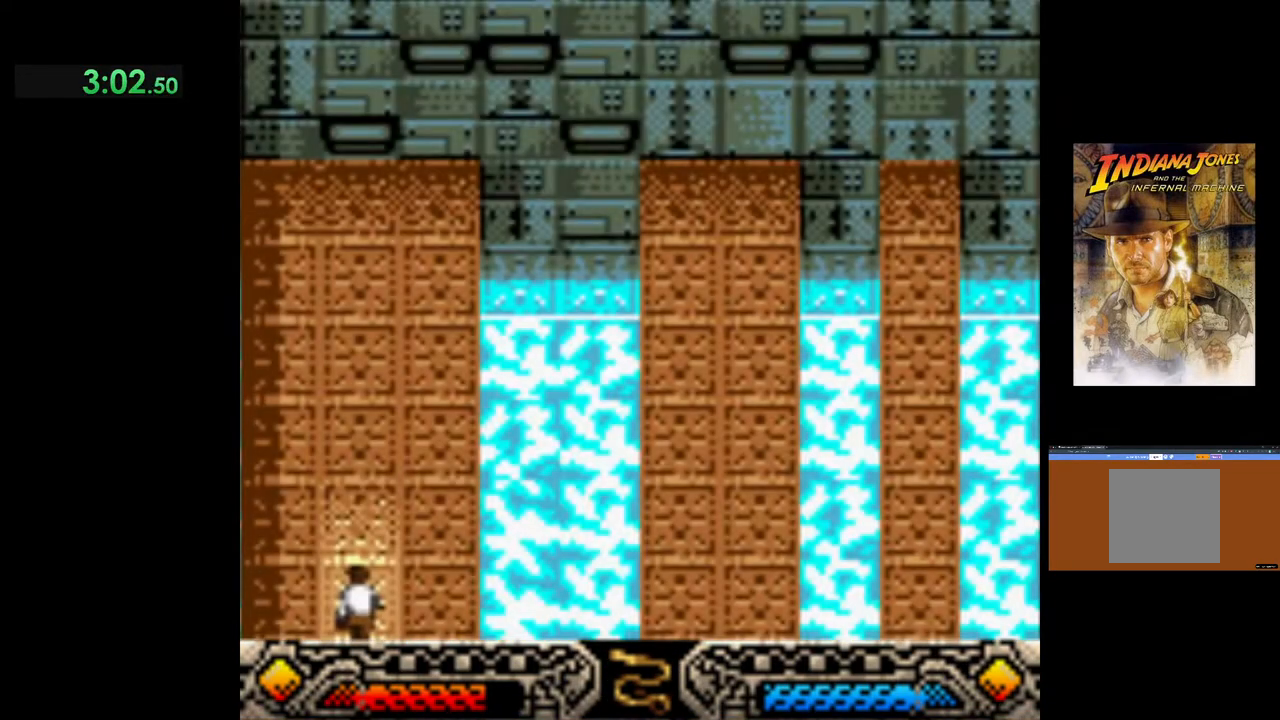
{"buttons": [], "left_stick": "up", "events": []}
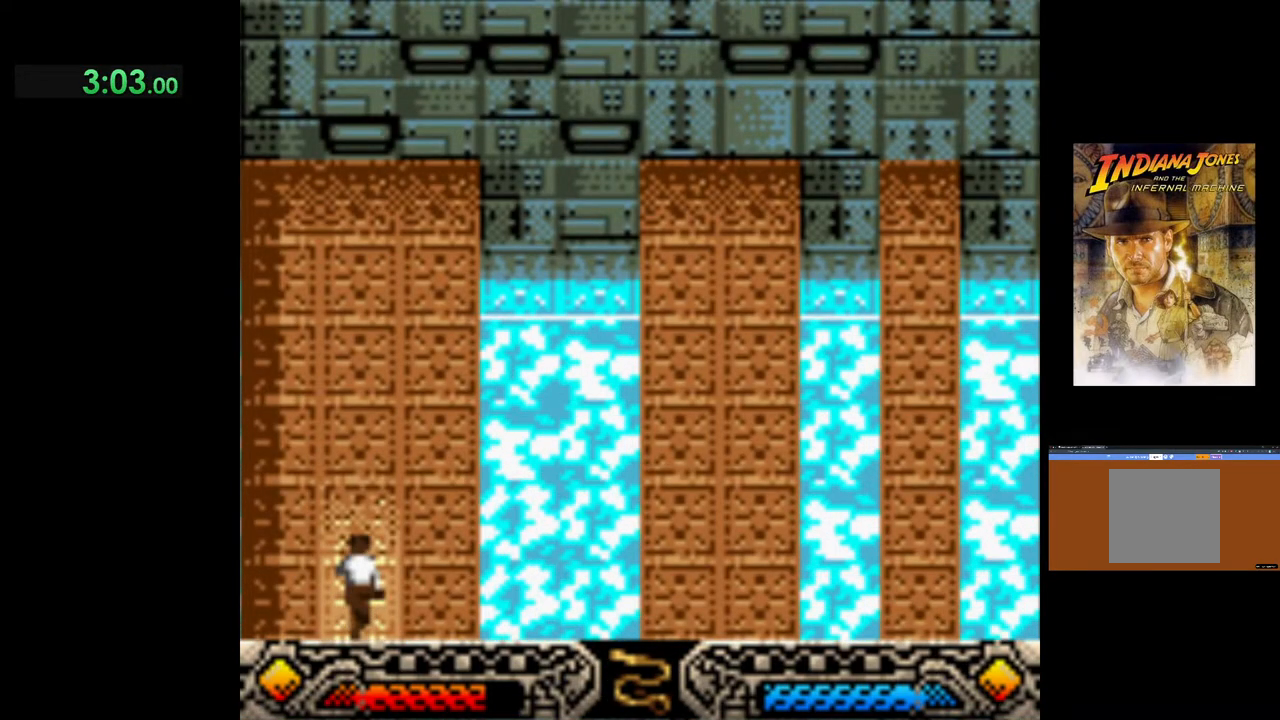
{"buttons": [], "left_stick": "up", "events": []}
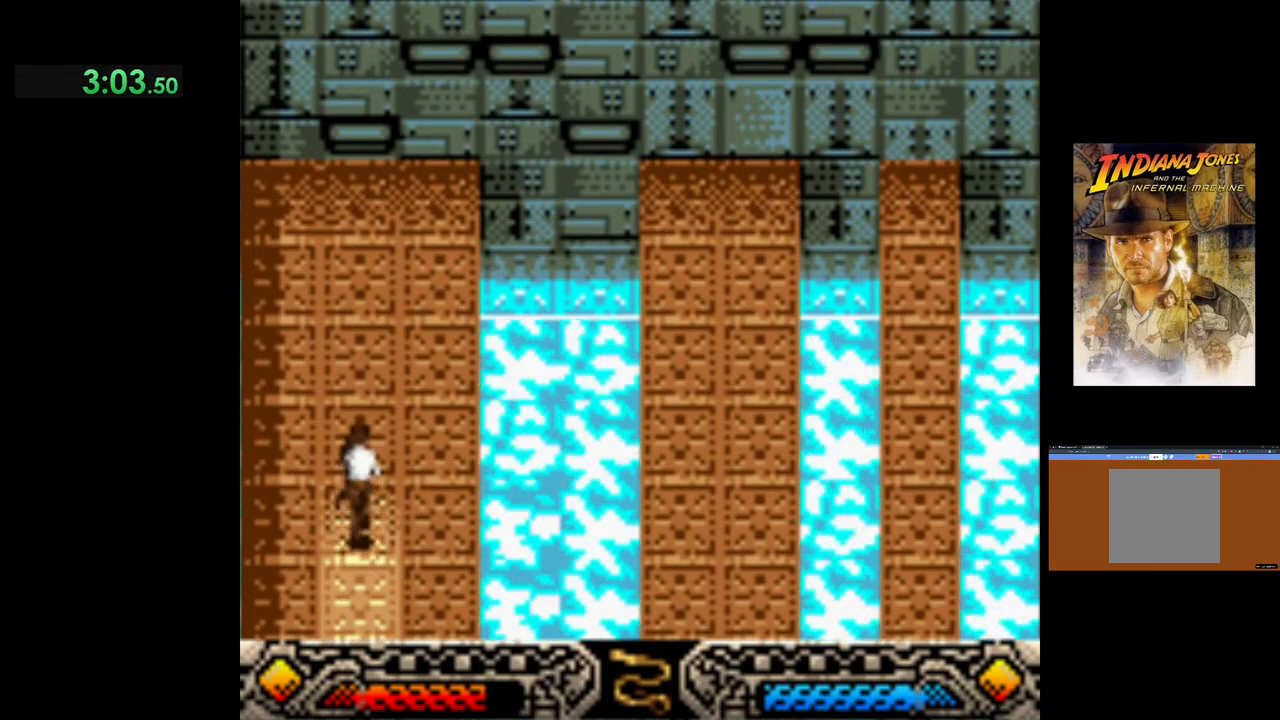
{"buttons": [], "left_stick": "up", "events": []}
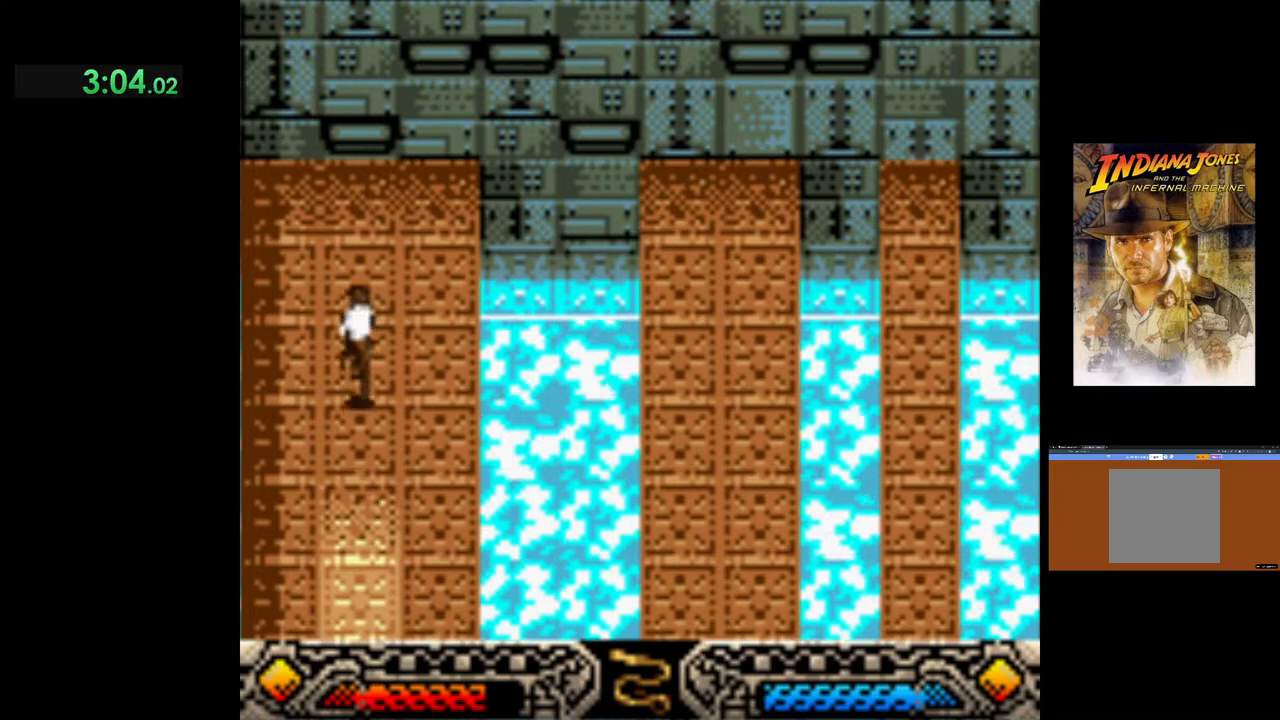
{"buttons": [], "left_stick": "up", "events": []}
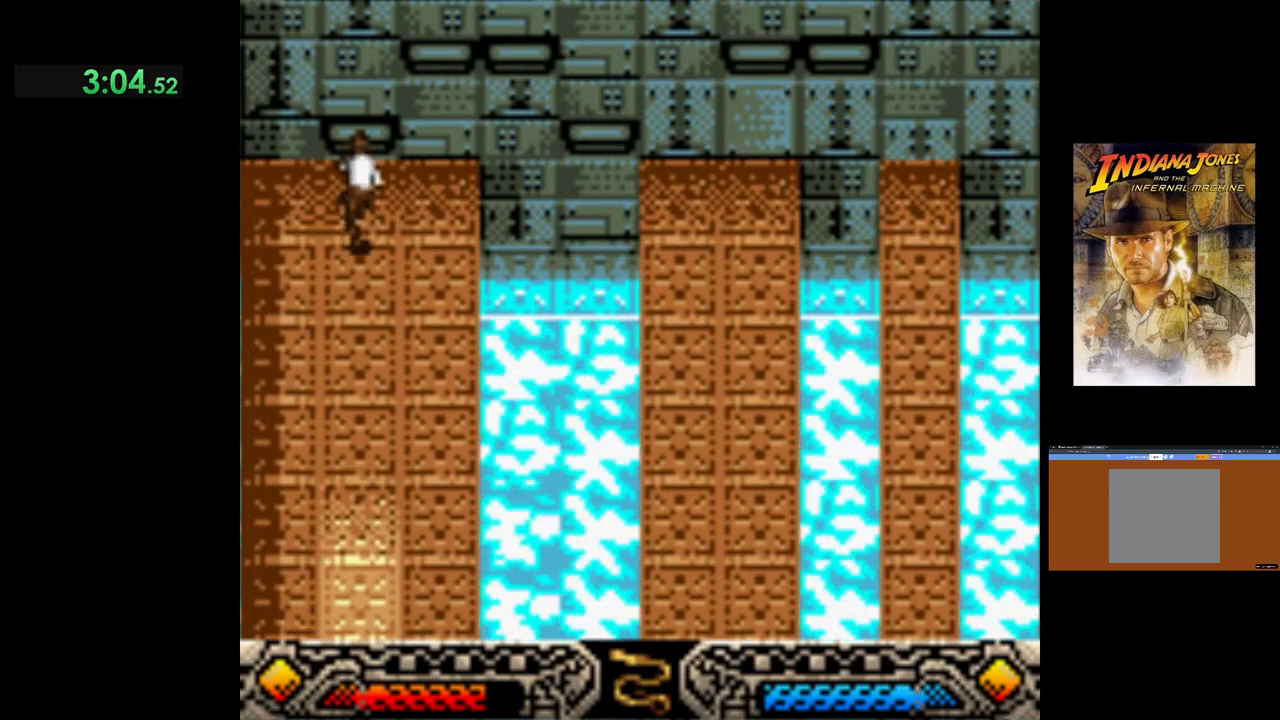
{"buttons": [], "left_stick": "right", "events": [[183, "left_stick", "up-right"], [317, "left_stick", "right"]]}
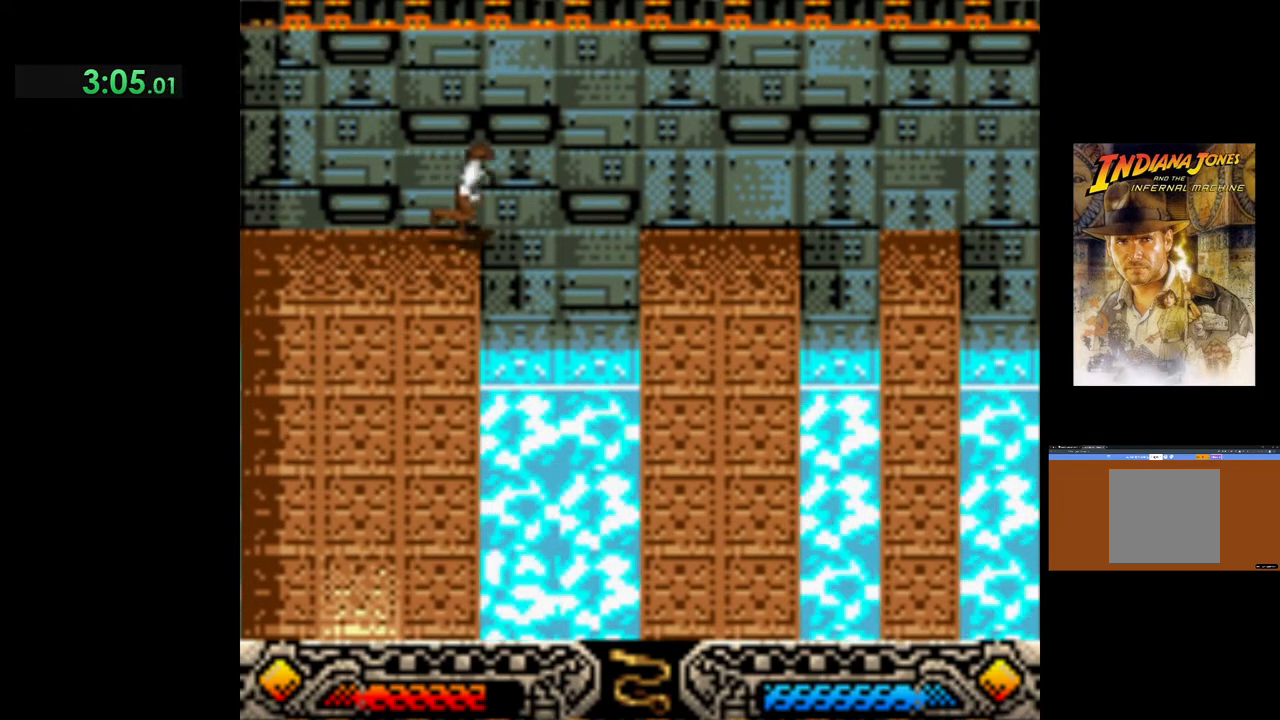
{"buttons": ["B"], "left_stick": "right", "events": [[17, "B", "down"]]}
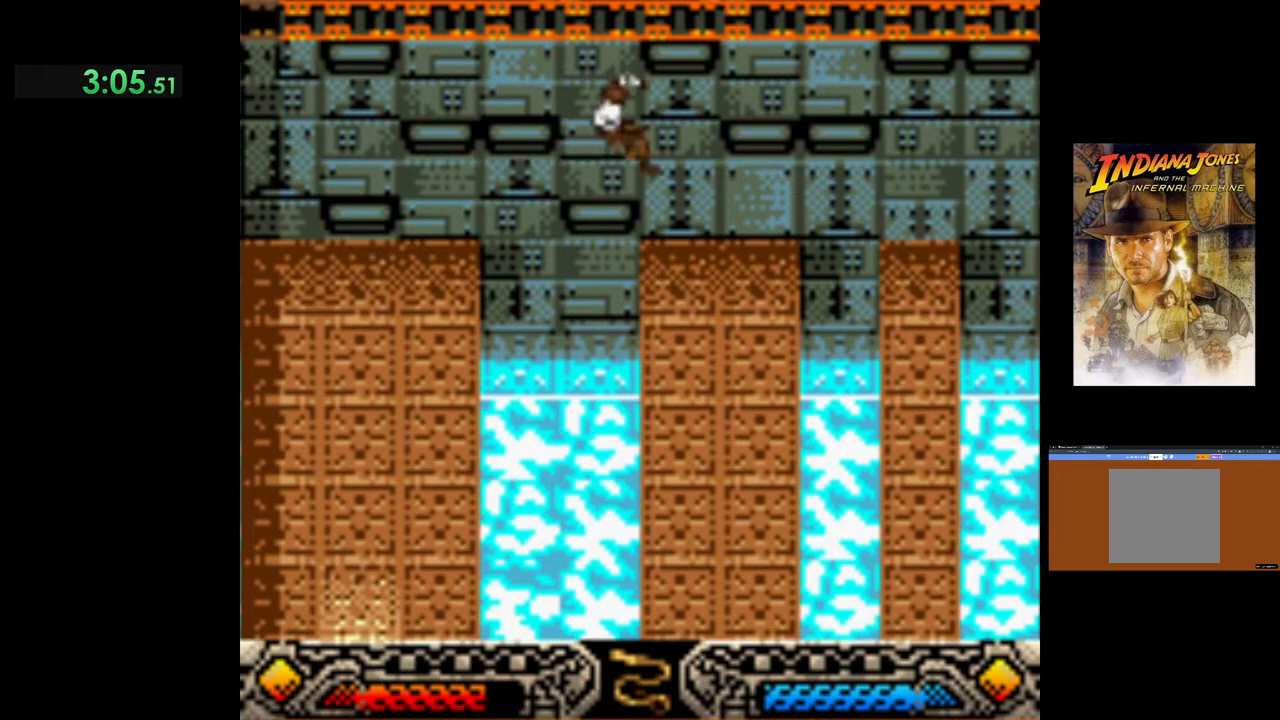
{"buttons": [], "left_stick": "right", "events": [[83, "B", "up"]]}
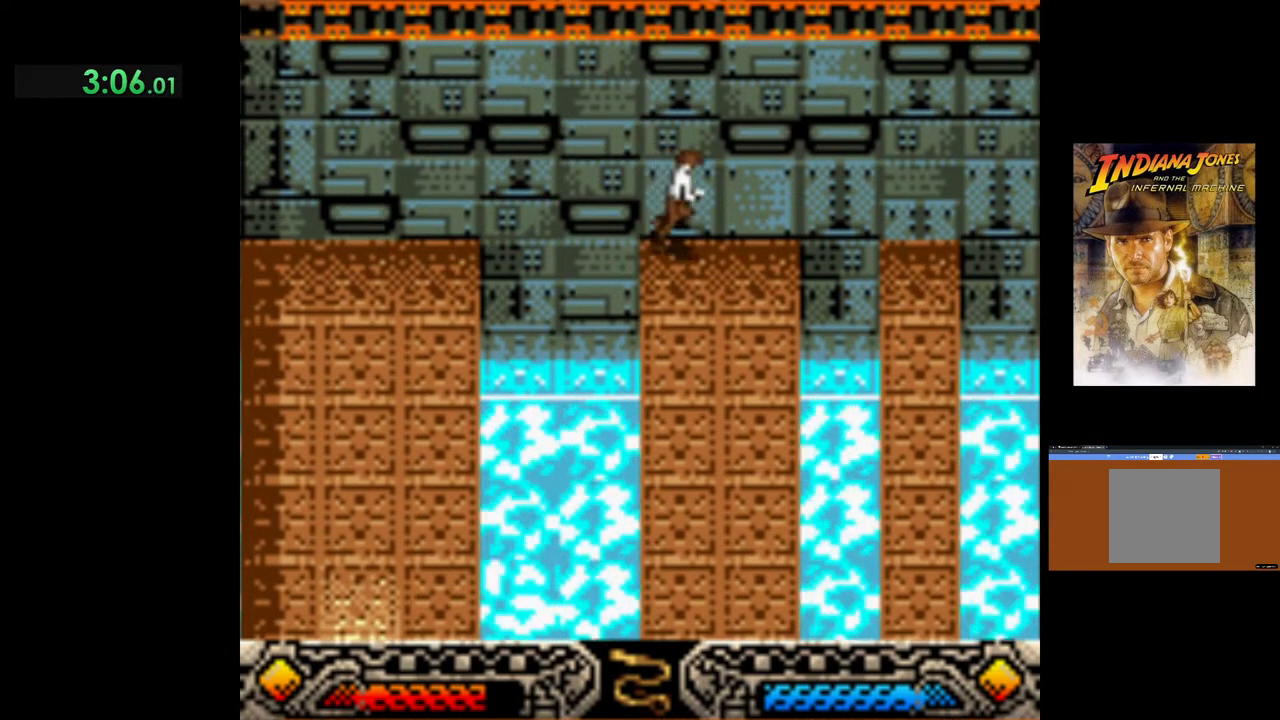
{"buttons": [], "left_stick": "right", "events": [[183, "B", "down"], [483, "B", "up"]]}
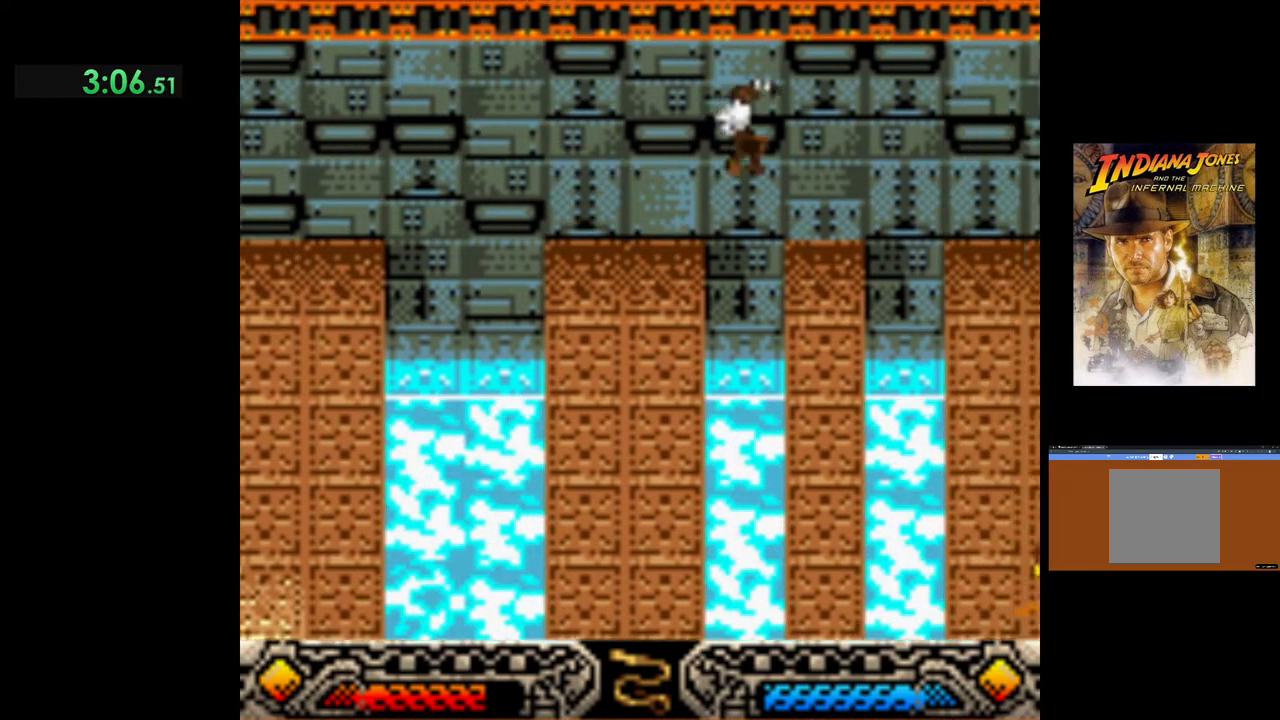
{"buttons": [], "left_stick": "center", "events": [[233, "left_stick", "center"]]}
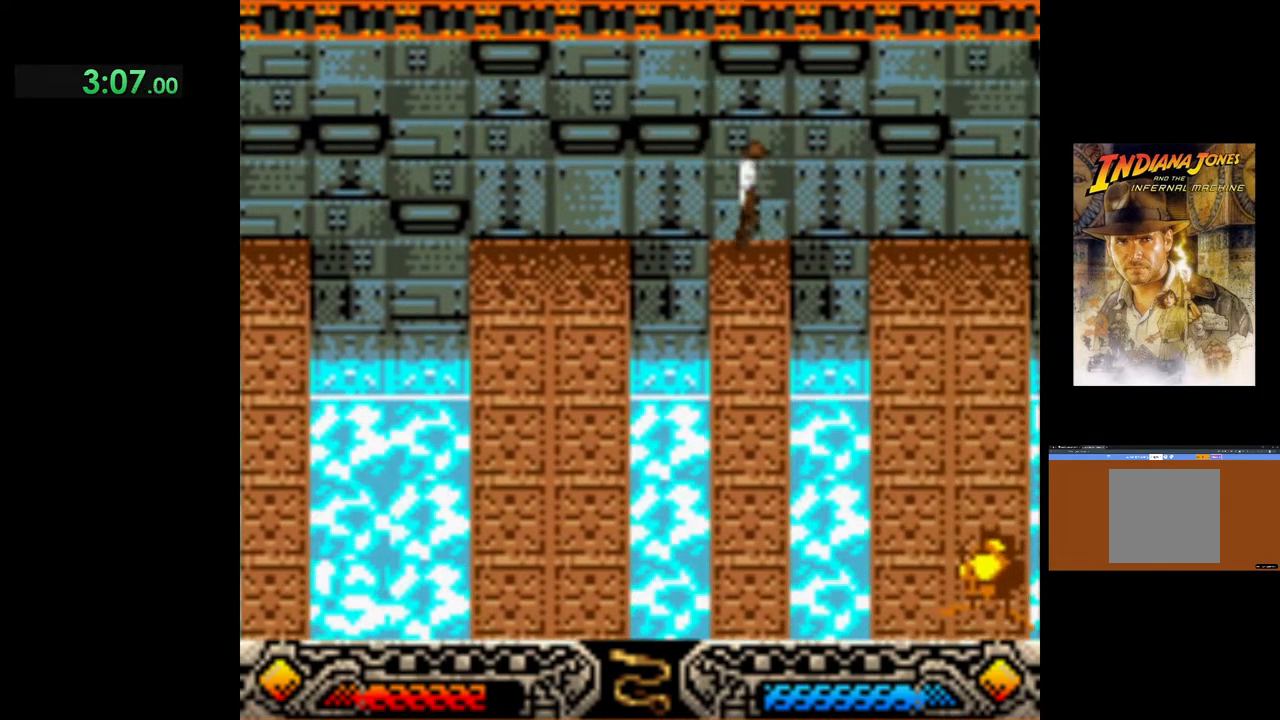
{"buttons": [], "left_stick": "right", "events": [[183, "left_stick", "right"], [200, "B", "down"], [500, "B", "up"]]}
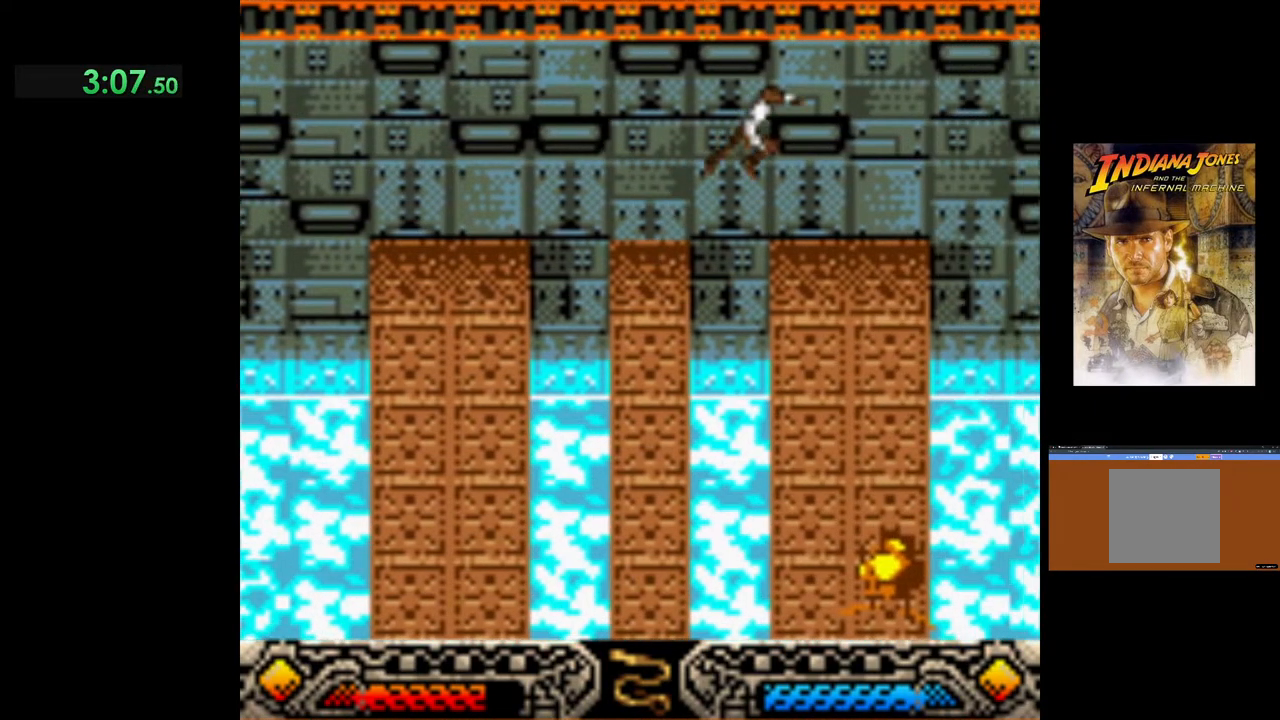
{"buttons": [], "left_stick": "right", "events": []}
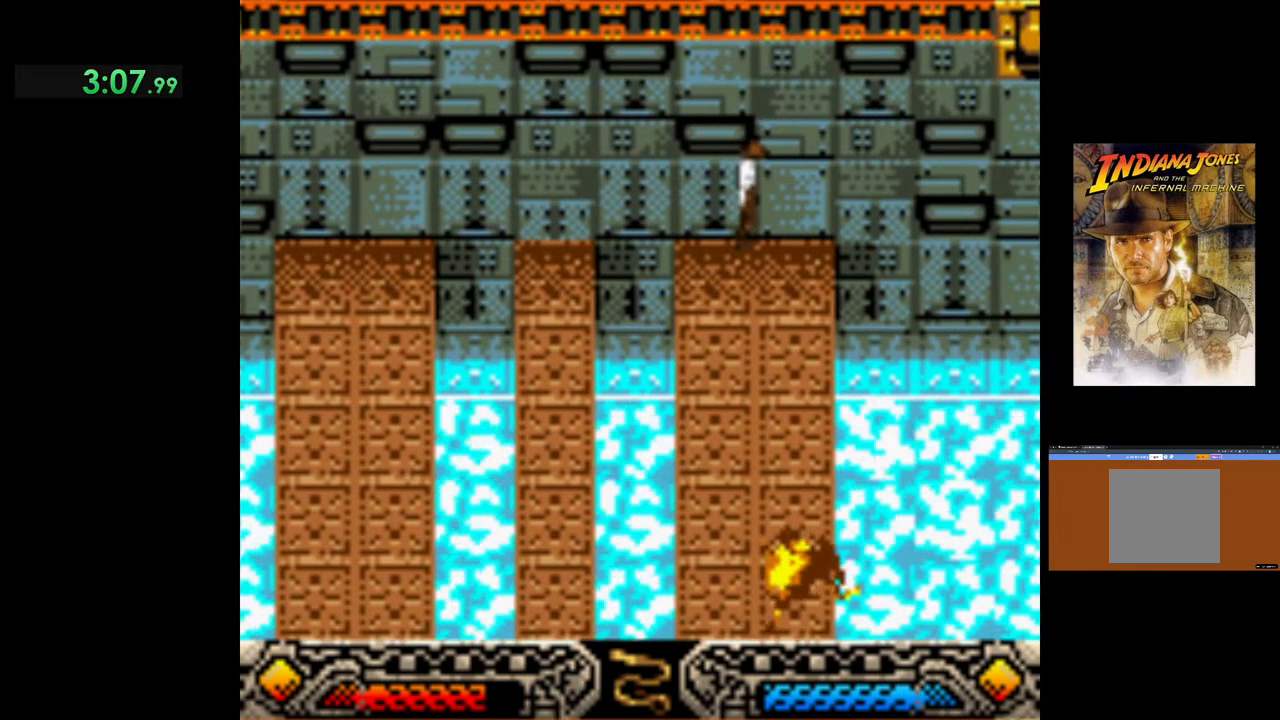
{"buttons": ["A"], "left_stick": "center", "events": [[200, "A", "down"], [267, "left_stick", "center"]]}
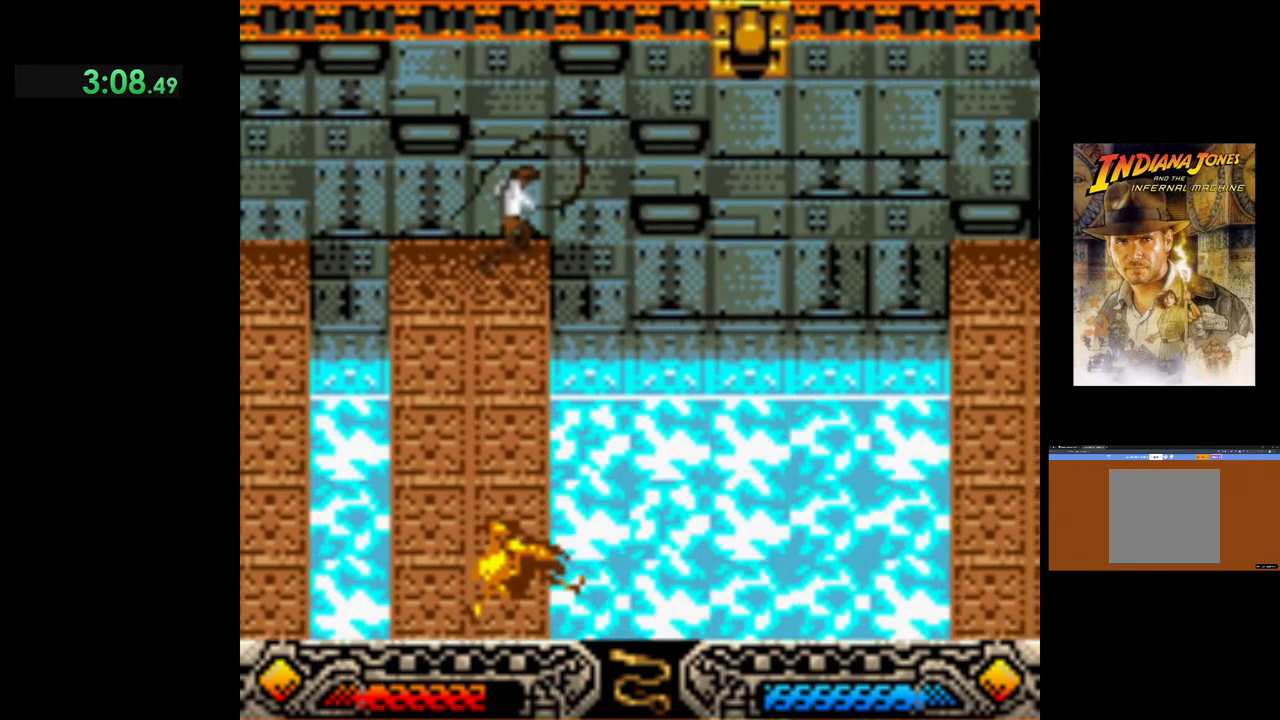
{"buttons": ["A"], "left_stick": "center", "events": []}
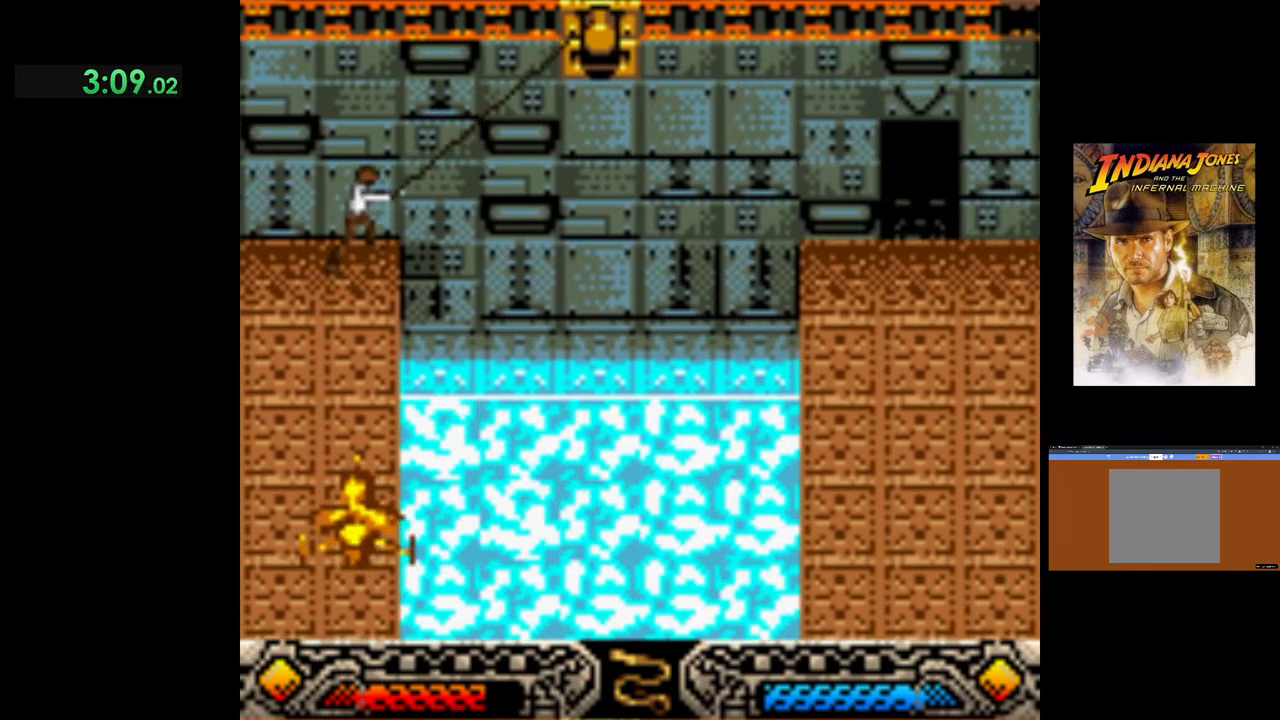
{"buttons": [], "left_stick": "up-right", "events": [[150, "A", "up"], [283, "left_stick", "up-right"]]}
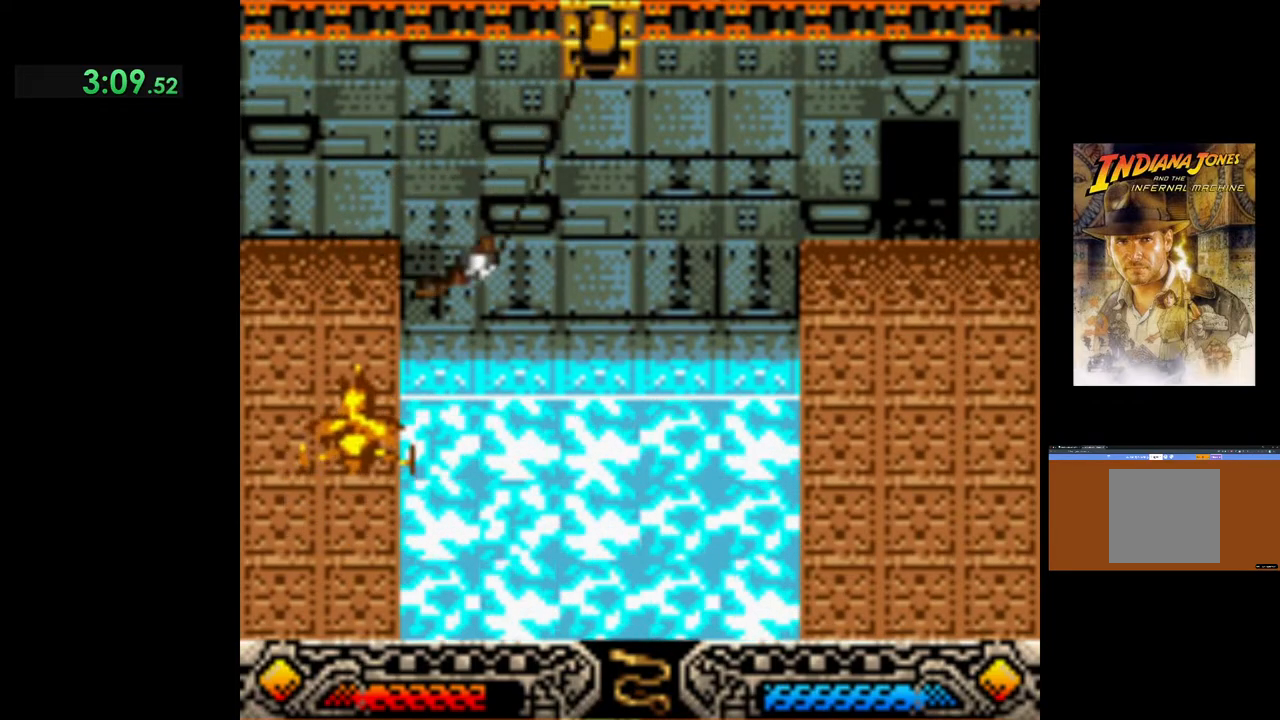
{"buttons": [], "left_stick": "up-right", "events": []}
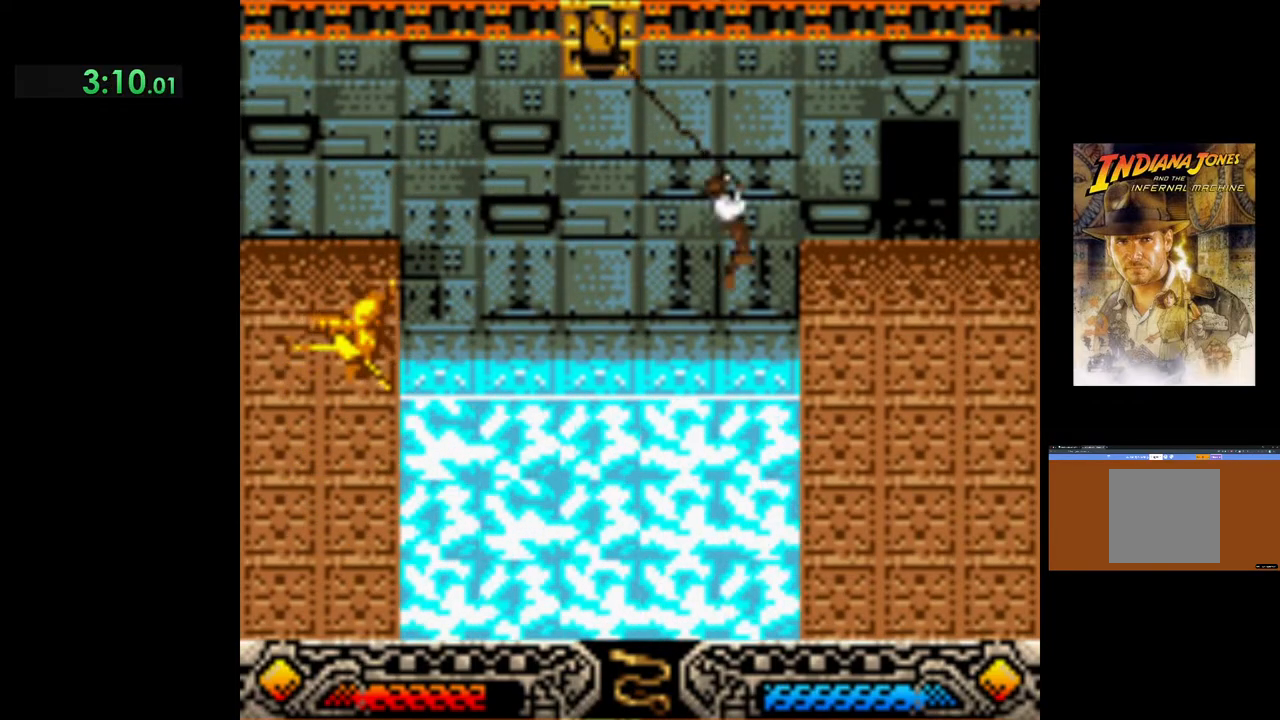
{"buttons": [], "left_stick": "up-right", "events": [[33, "SELECT", "down"], [117, "SELECT", "up"]]}
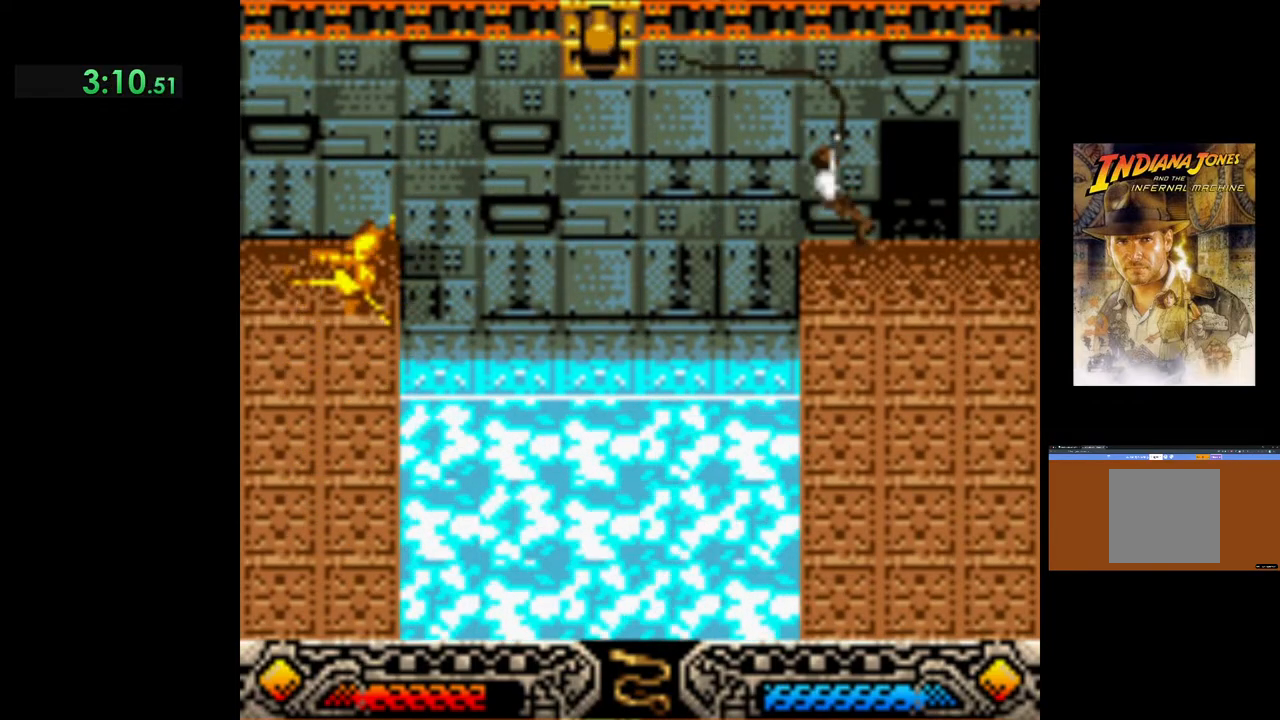
{"buttons": [], "left_stick": "up", "events": [[467, "left_stick", "up"]]}
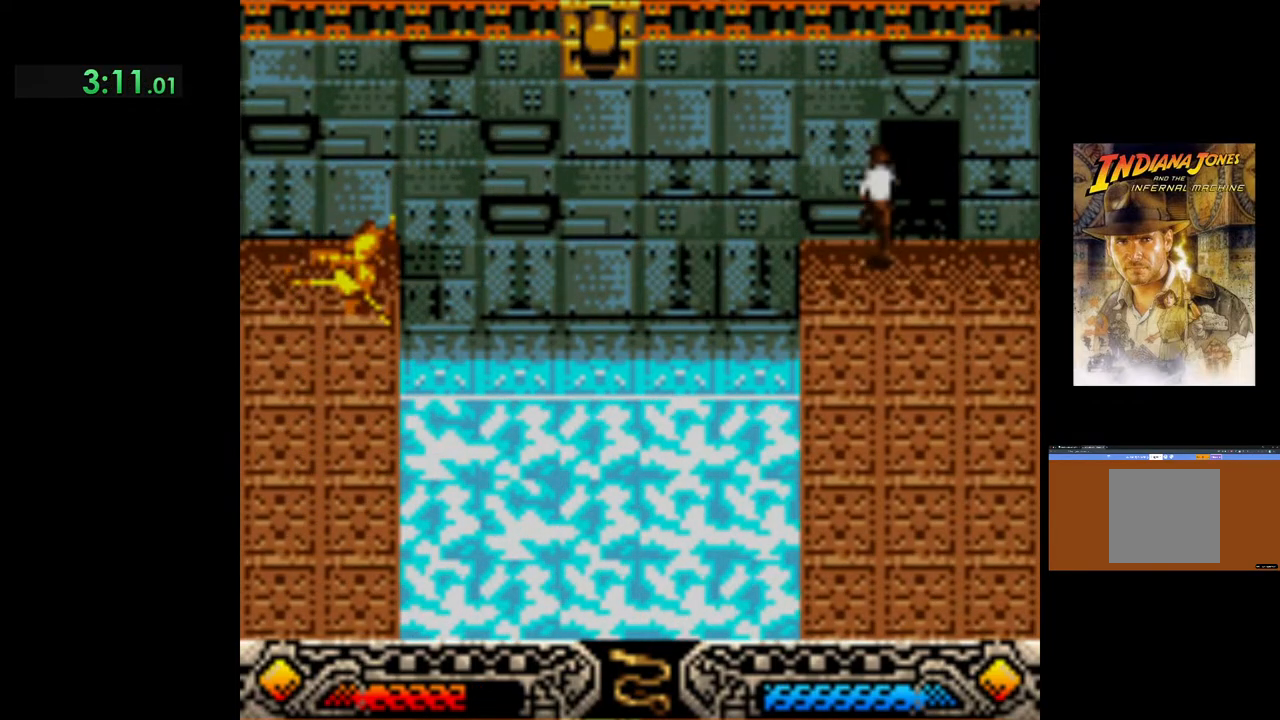
{"buttons": [], "left_stick": "up", "events": [[83, "SELECT", "down"], [167, "SELECT", "up"]]}